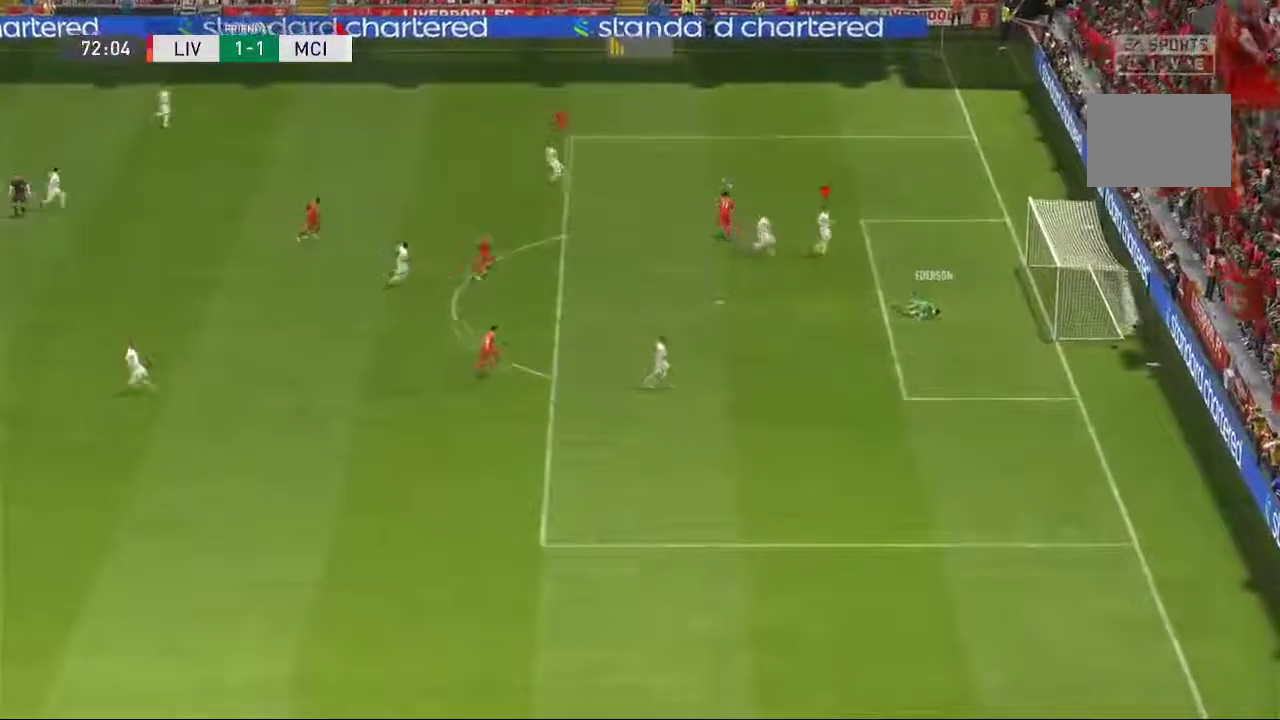
Gameplay with a controller (Xbox layout); each line is a JSON object with the inputs held at the frame after it (dt_ms = milliseconds from this image to that frame). "events" lists button and stick changes between this image and that frame as [ms after this image, input, new state], when the widget could be followed in between. Not read: L3 R1 R3.
{"dt_ms": 500, "buttons": [], "left_stick": "center", "right_stick": "center"}
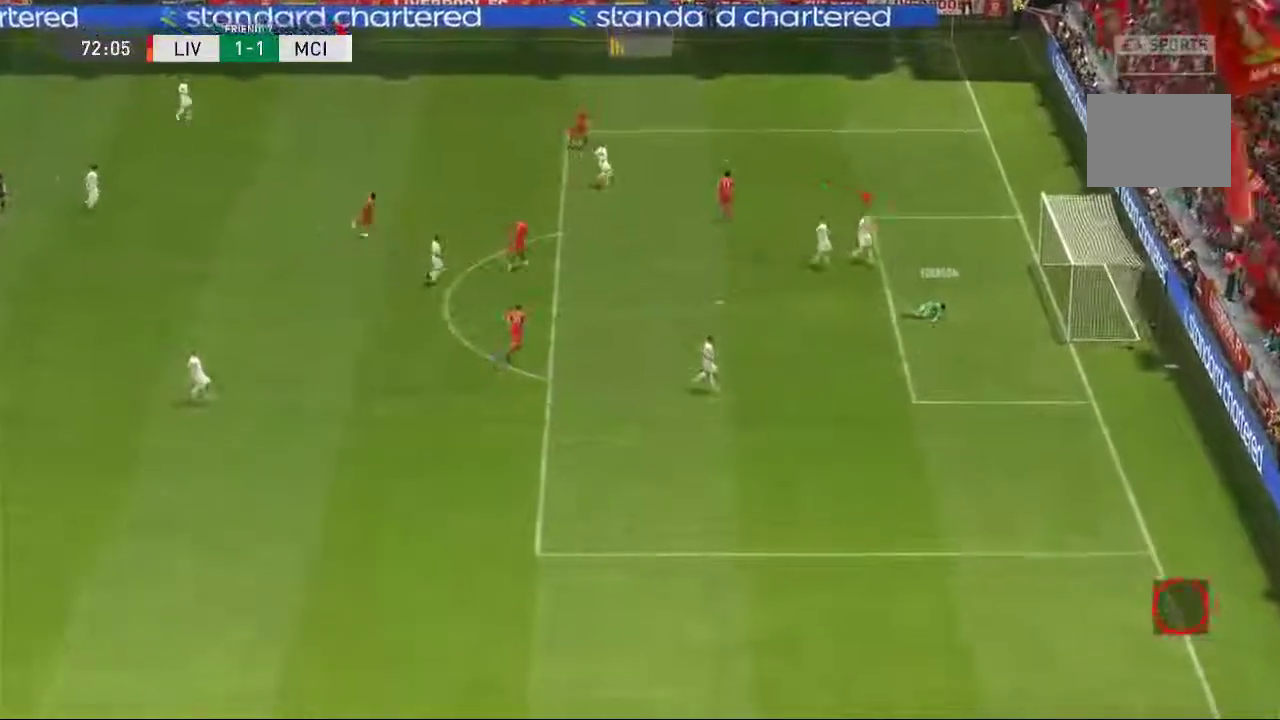
{"dt_ms": 1000, "buttons": [], "left_stick": "center", "right_stick": "center"}
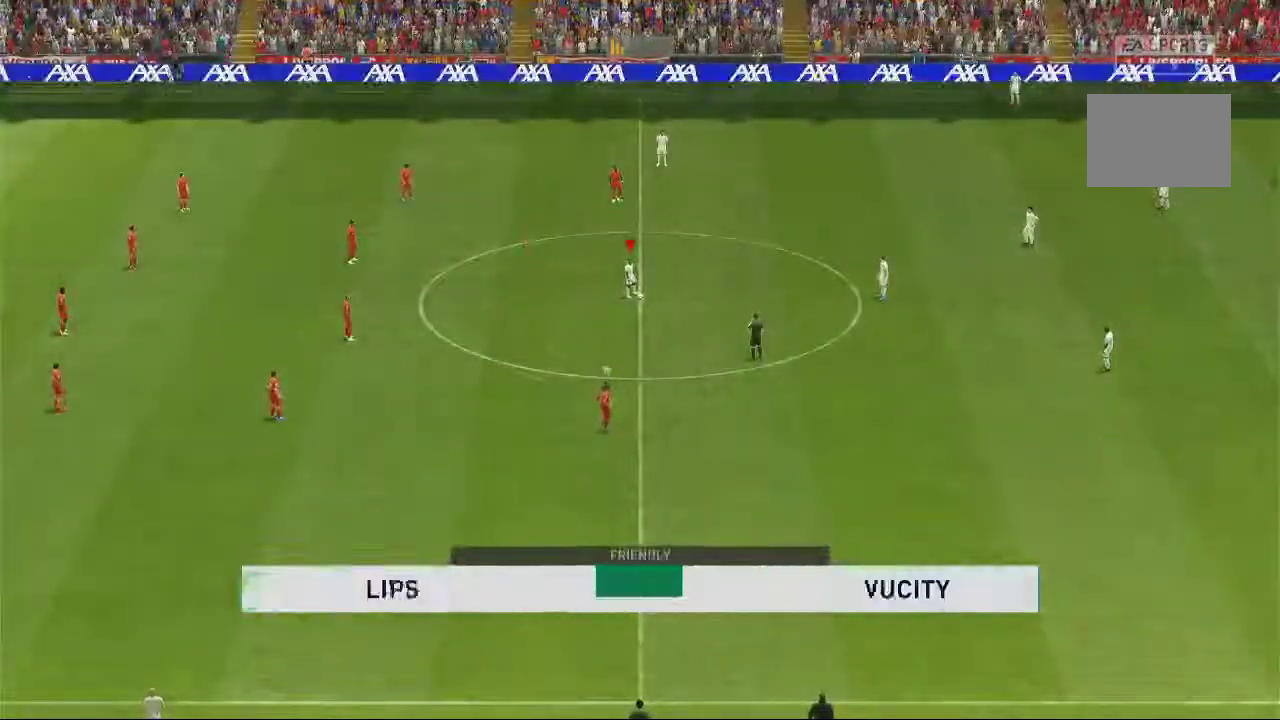
{"dt_ms": 500, "buttons": [], "left_stick": "center", "right_stick": "center", "events": [[33, "left_stick", "right"], [217, "left_stick", "center"]]}
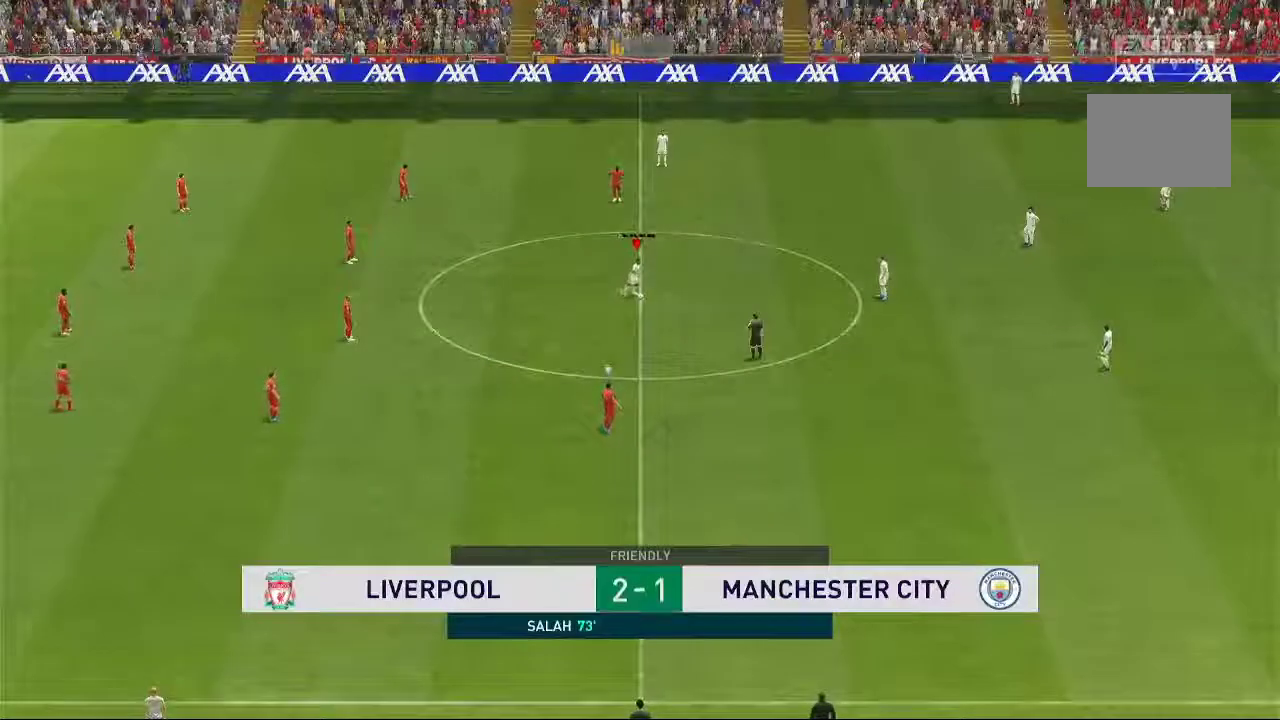
{"dt_ms": 500, "buttons": [], "left_stick": "center", "right_stick": "center", "events": []}
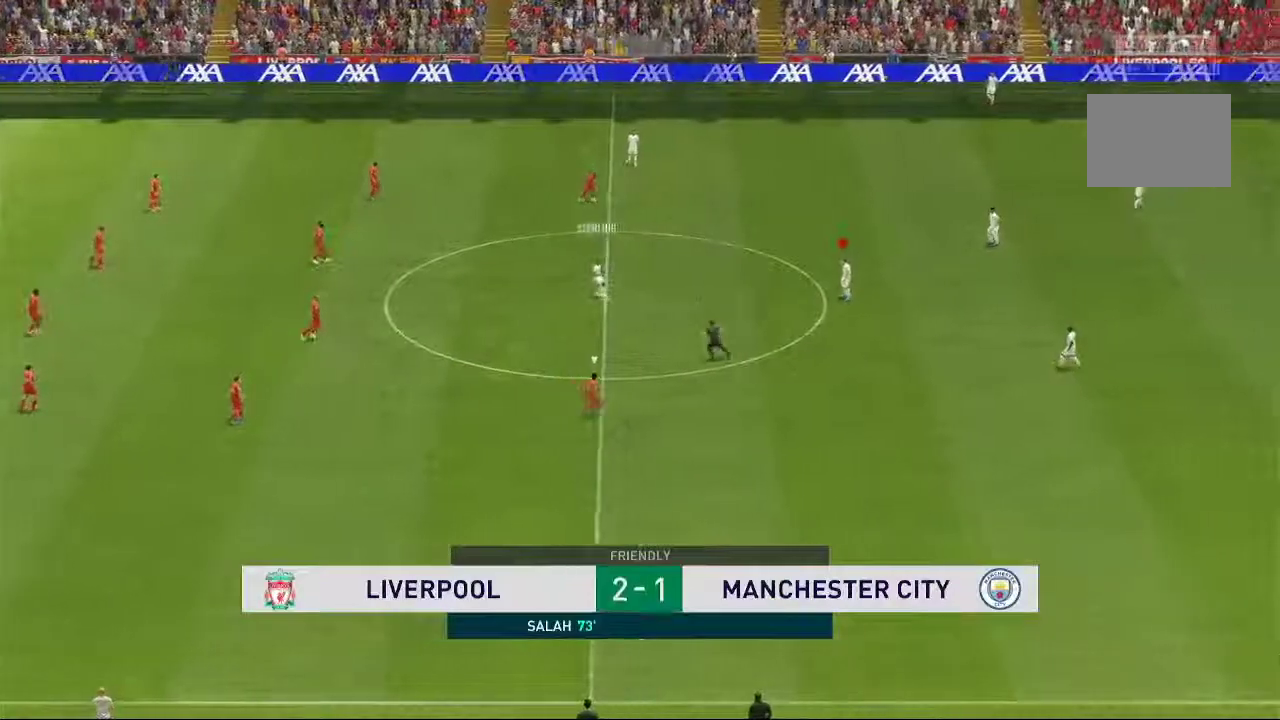
{"dt_ms": 500, "buttons": [], "left_stick": "left", "right_stick": "center", "events": [[150, "left_stick", "left"]]}
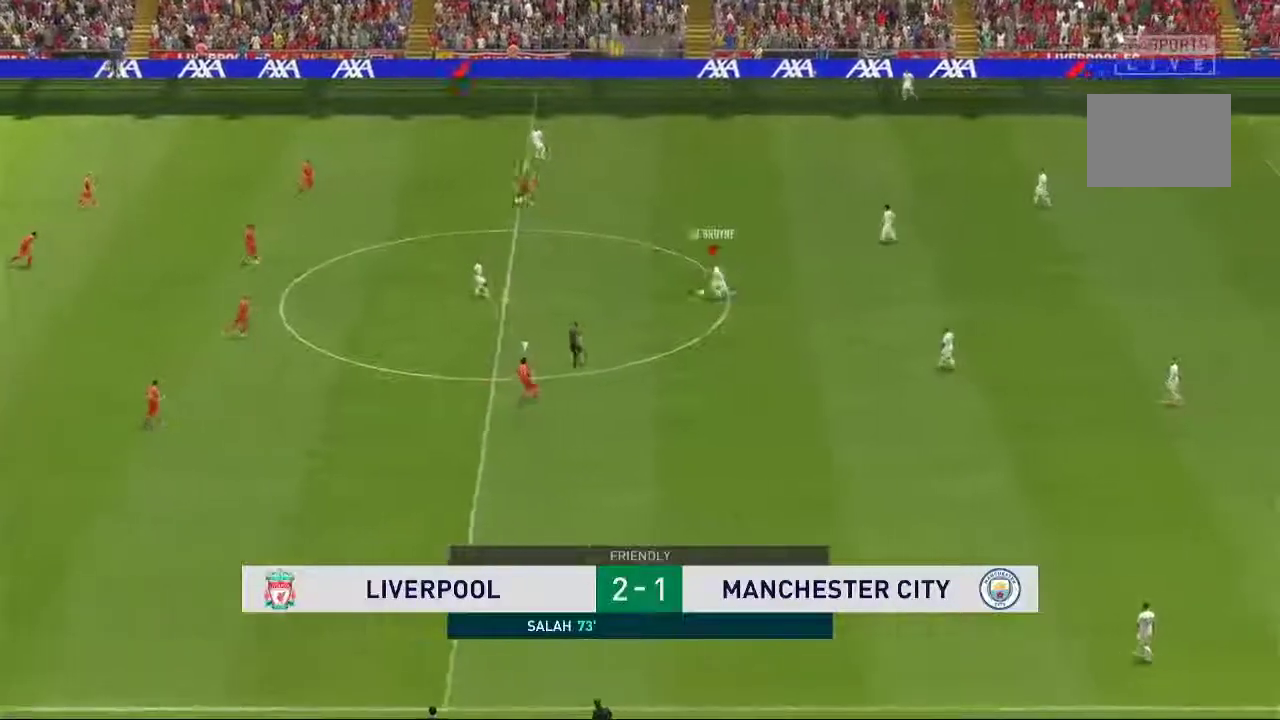
{"dt_ms": 500, "buttons": [], "left_stick": "left", "right_stick": "center", "events": []}
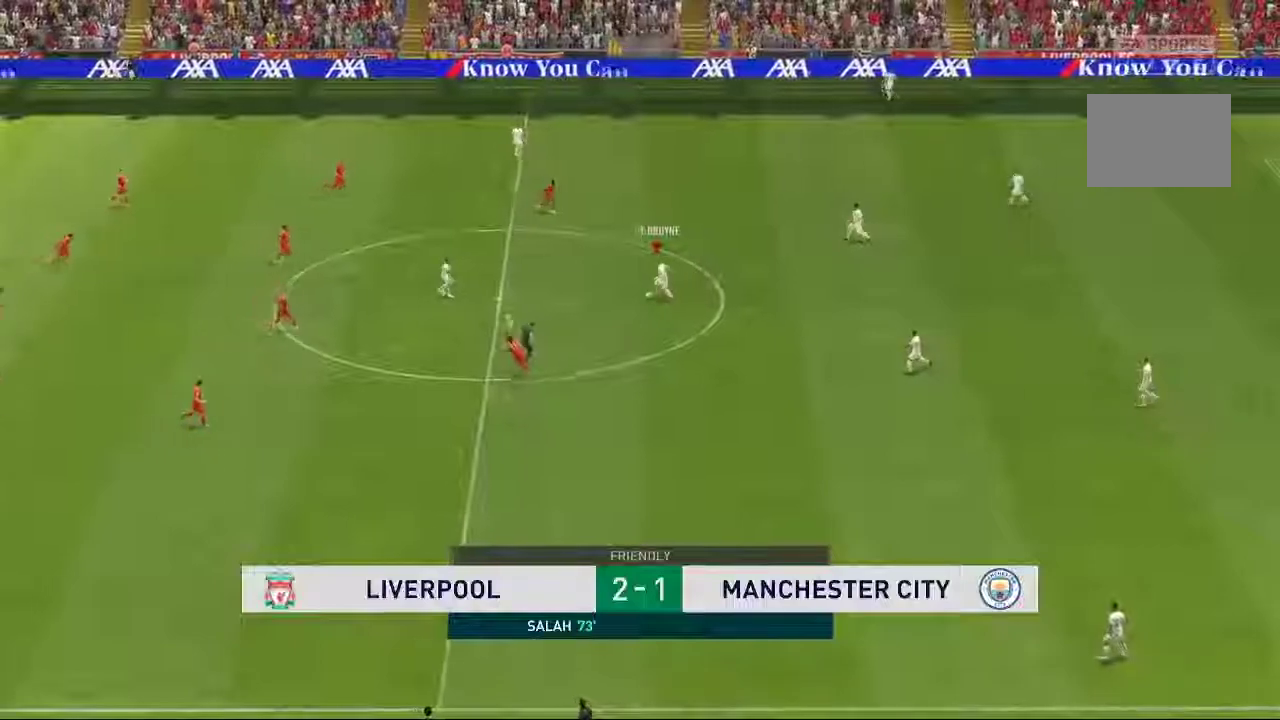
{"dt_ms": 500, "buttons": [], "left_stick": "left", "right_stick": "down-left", "events": [[317, "right_stick", "down-right"], [467, "right_stick", "down-left"]]}